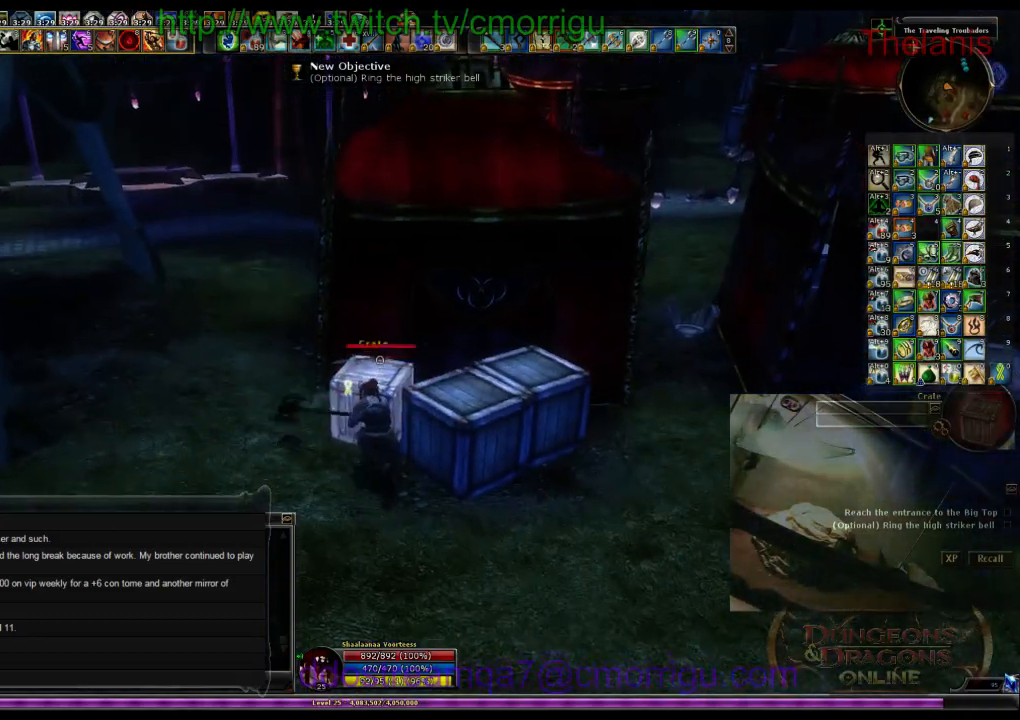
Gameplay with keyboard; each line is a JSON object with the keys held at the frame after it. "events" lists presses ("down") and releases ("up") of ".", "/", "0", "1", "2", "3", "4", "5", "6", "7", "8", "9", "a", "b", "backslash", "backspace", "c", "caps_lock", "comma", "ctrl_l", "ctrl_r", "d", "e", "equals", "escape", "f", "f1", "f10", "f11", "f12", "f2", "f3", "f4", "f5", "f6", "f7", "f8", "f9", "g", "h", "i", "j", "k", "l", "lbracket", "m", "minus", "n", "o", "p", "q", "quote", "r", "rbracket", "return", "s", "semicolon", "shift_l", "shift_r", "space", "t", "tab", "tilde", "u", "v", "w", "x", "y" and "z" between this image and that frame as [ms after this image, input, new state], when the widget could be followed in between. No other keys are recorded. Mouse input is not recorded.
{"keys": ["w"], "events": [[34, "w", "down"]]}
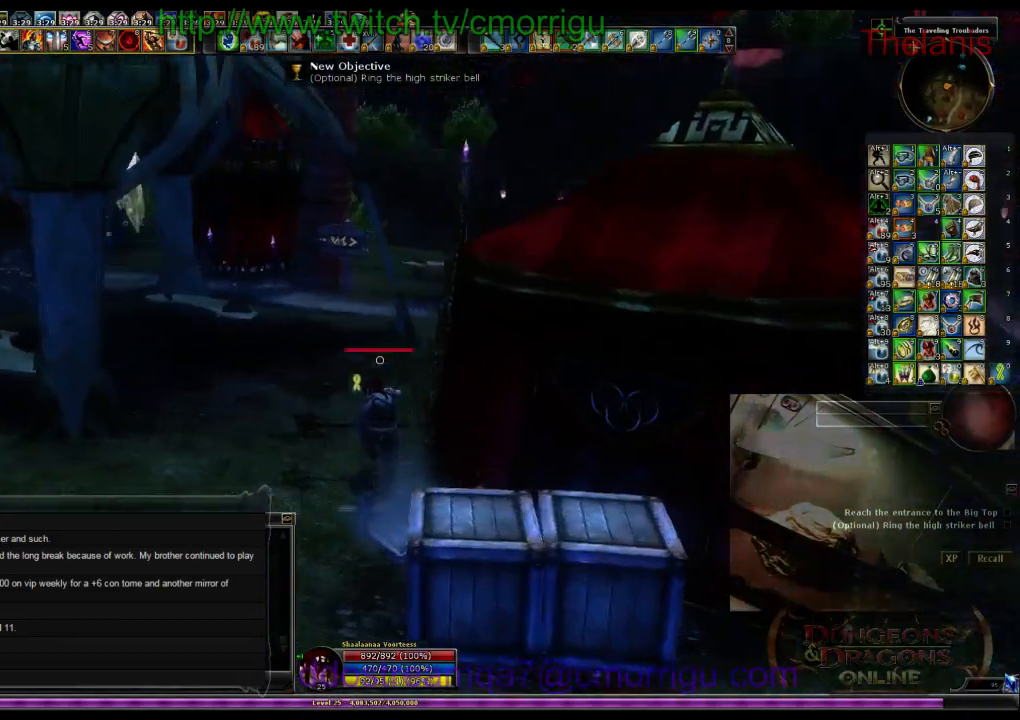
{"keys": ["d", "w"], "events": [[100, "d", "down"]]}
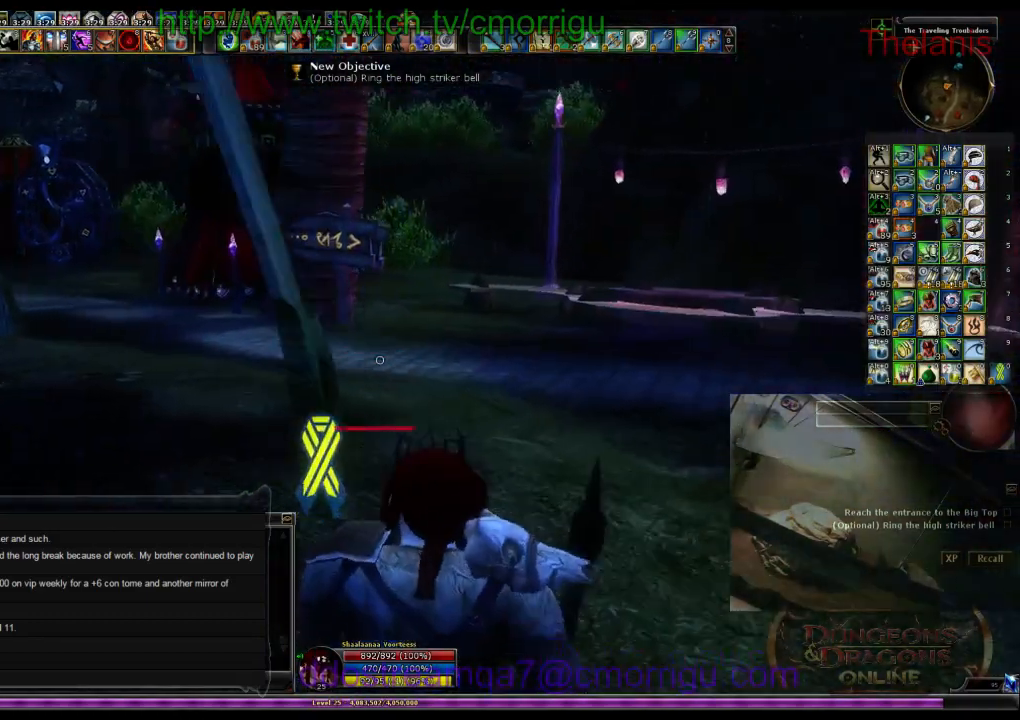
{"keys": ["w"], "events": [[400, "d", "up"]]}
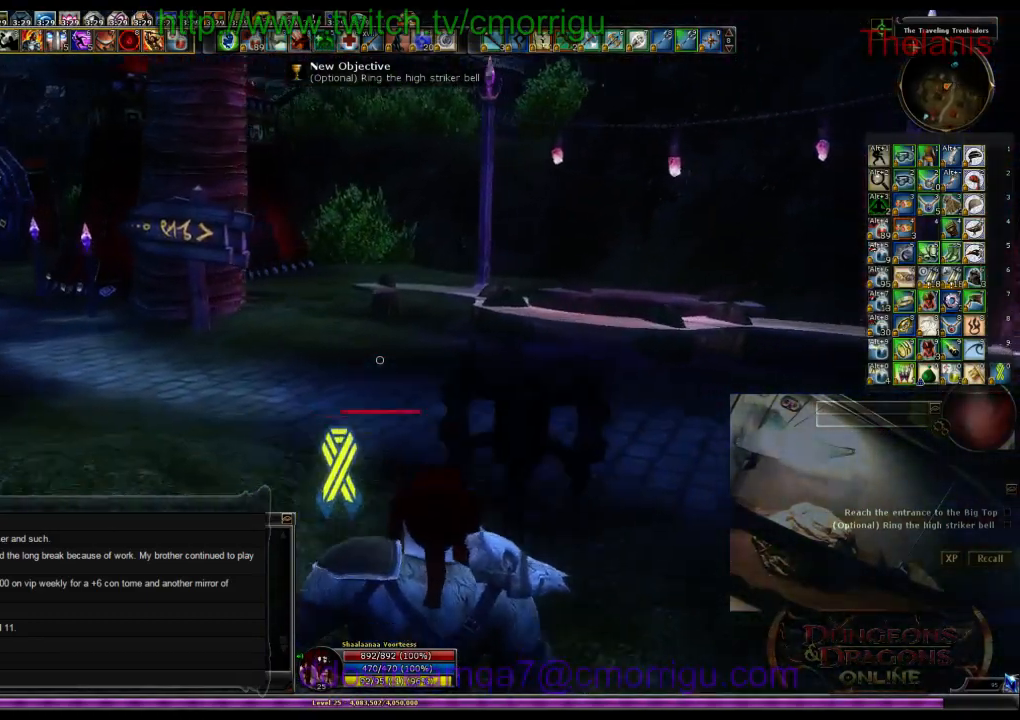
{"keys": ["w"], "events": []}
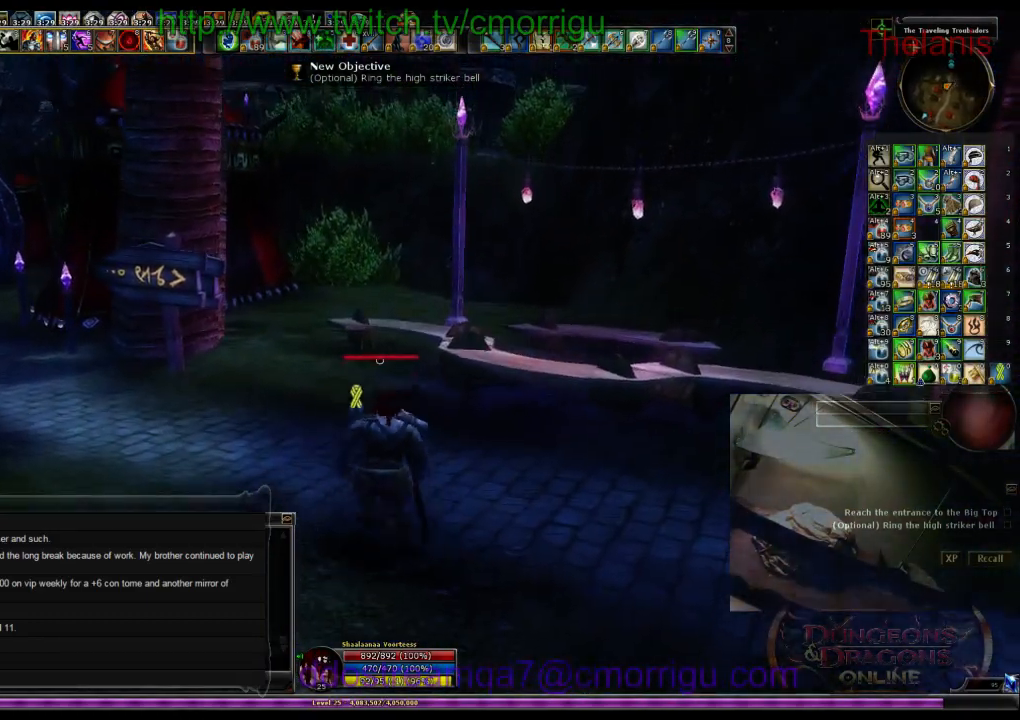
{"keys": ["w"], "events": []}
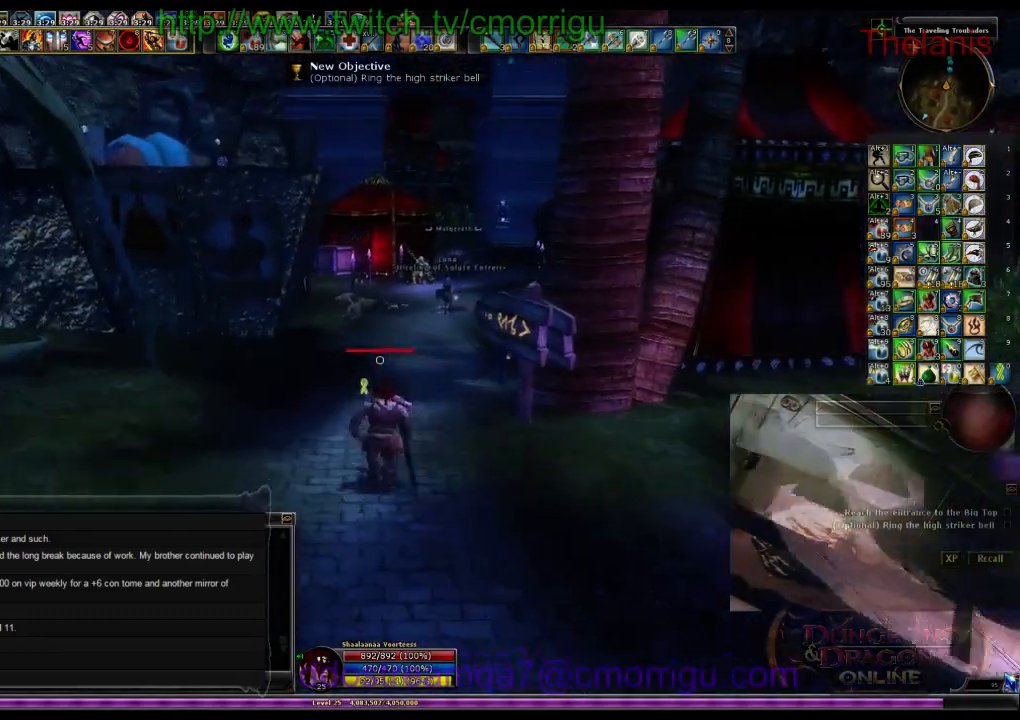
{"keys": ["w"], "events": []}